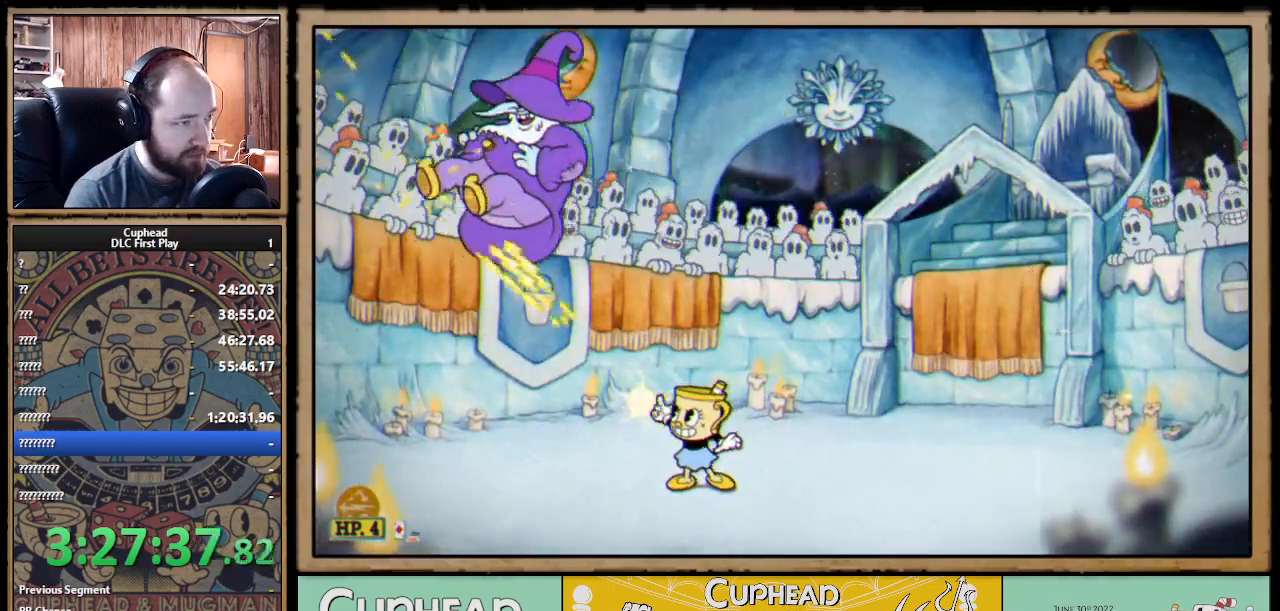
Gameplay with a controller (Xbox layout); each line is a JSON object with the inputs held at the frame after it. "events" lists button and stick changes between this image and that frame as [ms after this image, input, new state], when the widget could be followed in between. Not read: R3.
{"buttons": ["X", "R1"], "left_stick": "up-right", "right_stick": "center", "events": [[150, "left_stick", "up"], [417, "left_stick", "up-right"]]}
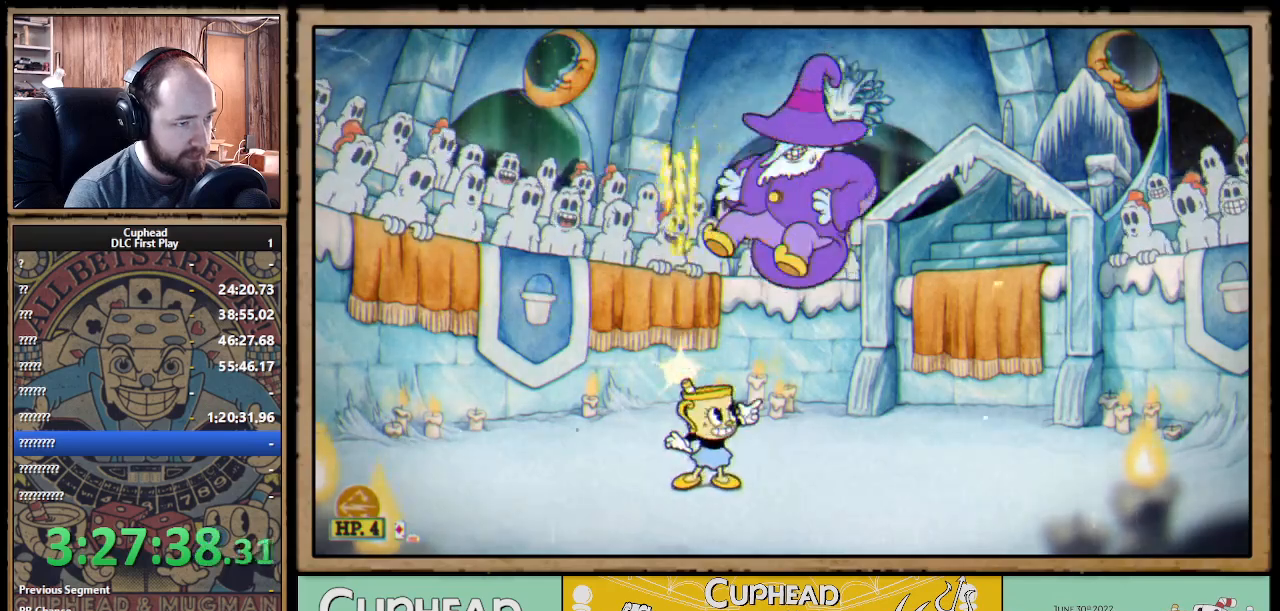
{"buttons": ["X"], "left_stick": "up-left", "right_stick": "center", "events": [[450, "R1", "up"], [450, "left_stick", "up-left"]]}
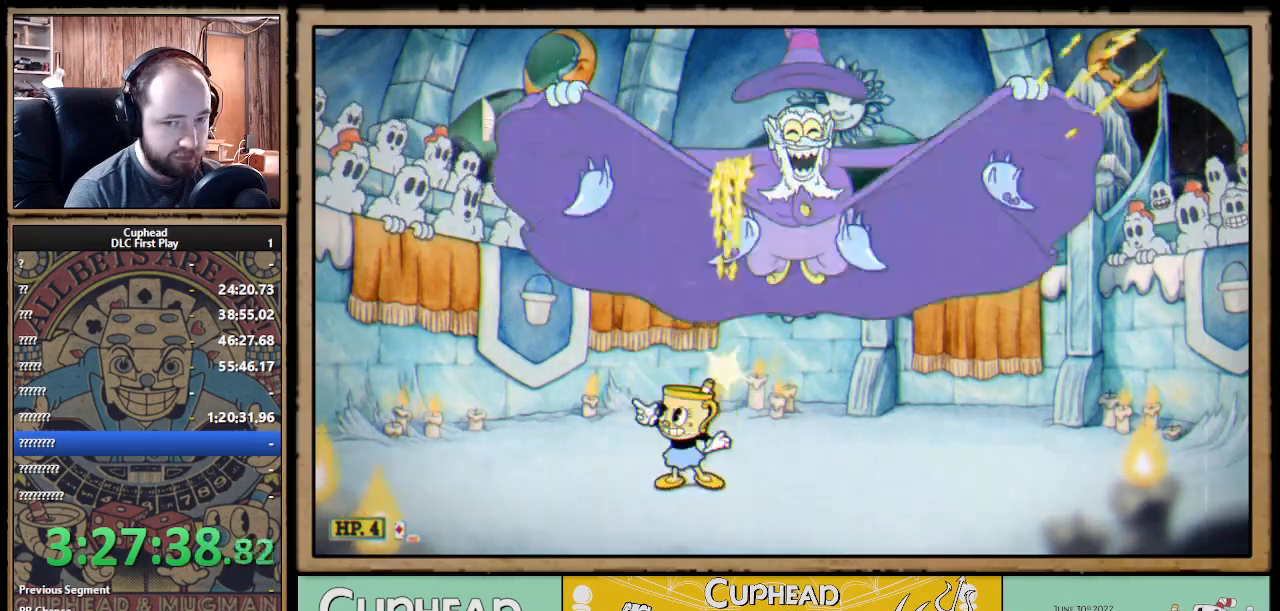
{"buttons": ["X"], "left_stick": "up-left", "right_stick": "center", "events": [[250, "L1", "down"], [367, "L1", "up"]]}
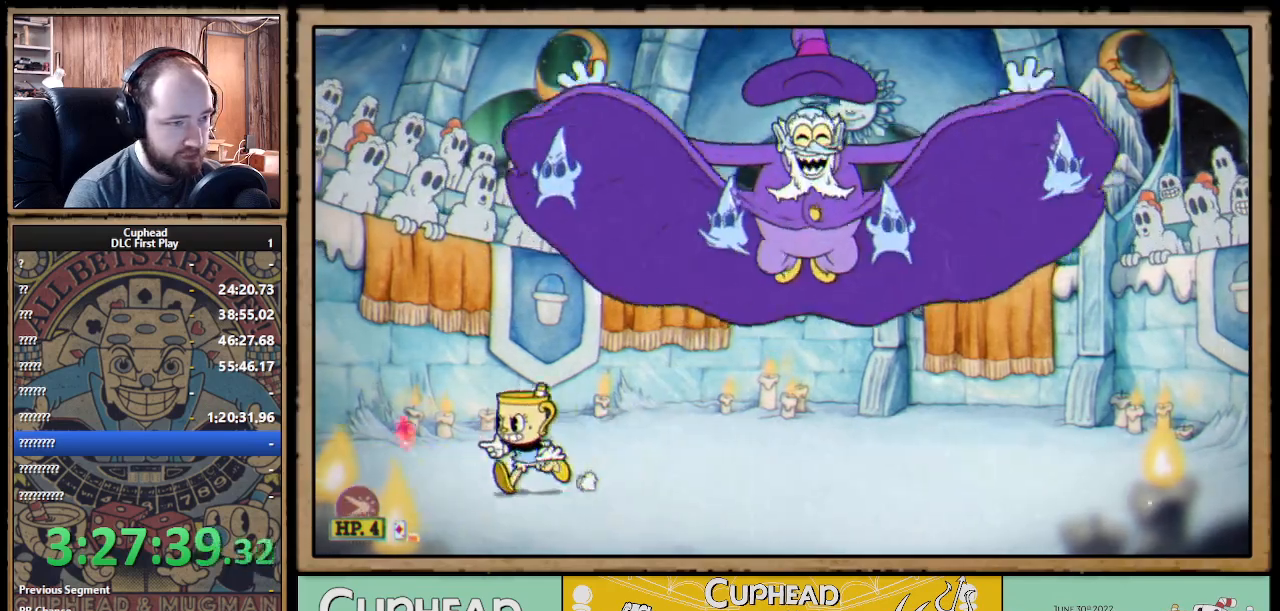
{"buttons": ["X"], "left_stick": "up-left", "right_stick": "center", "events": [[117, "R1", "down"], [183, "left_stick", "up-right"], [350, "left_stick", "up-left"], [417, "R1", "up"]]}
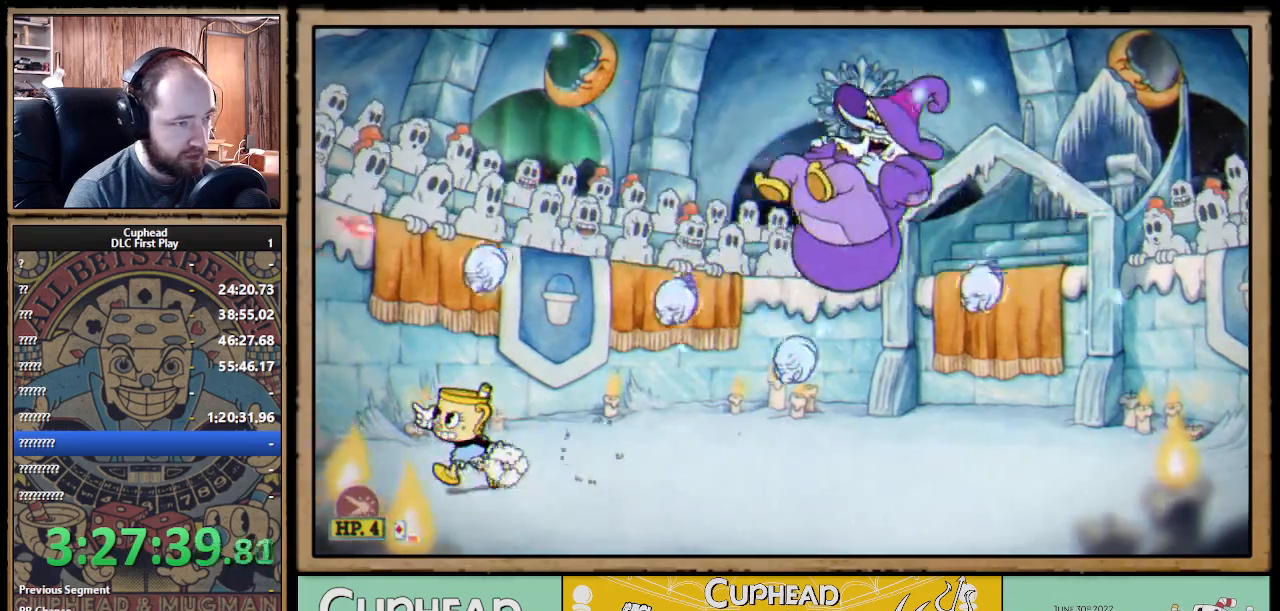
{"buttons": ["X"], "left_stick": "left", "right_stick": "center", "events": [[133, "left_stick", "right"], [300, "left_stick", "center"], [467, "left_stick", "left"]]}
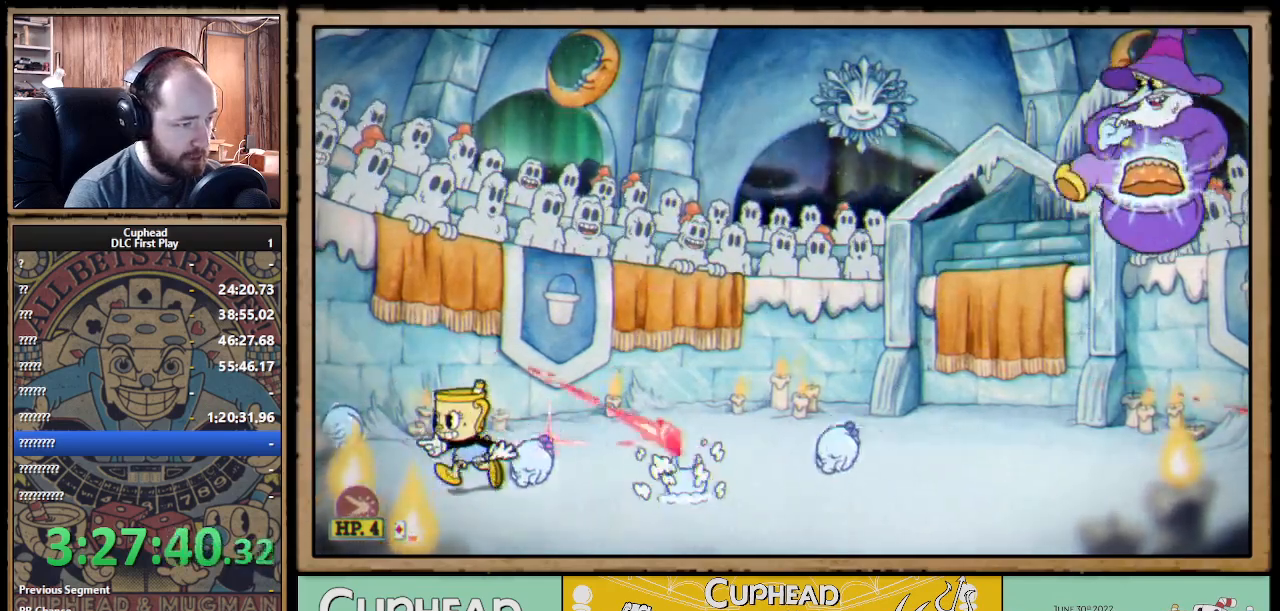
{"buttons": ["X", "L1", "R1"], "left_stick": "down", "right_stick": "center", "events": [[100, "left_stick", "up-left"], [200, "R1", "down"], [233, "left_stick", "center"], [367, "left_stick", "right"], [500, "L1", "down"], [500, "left_stick", "down"]]}
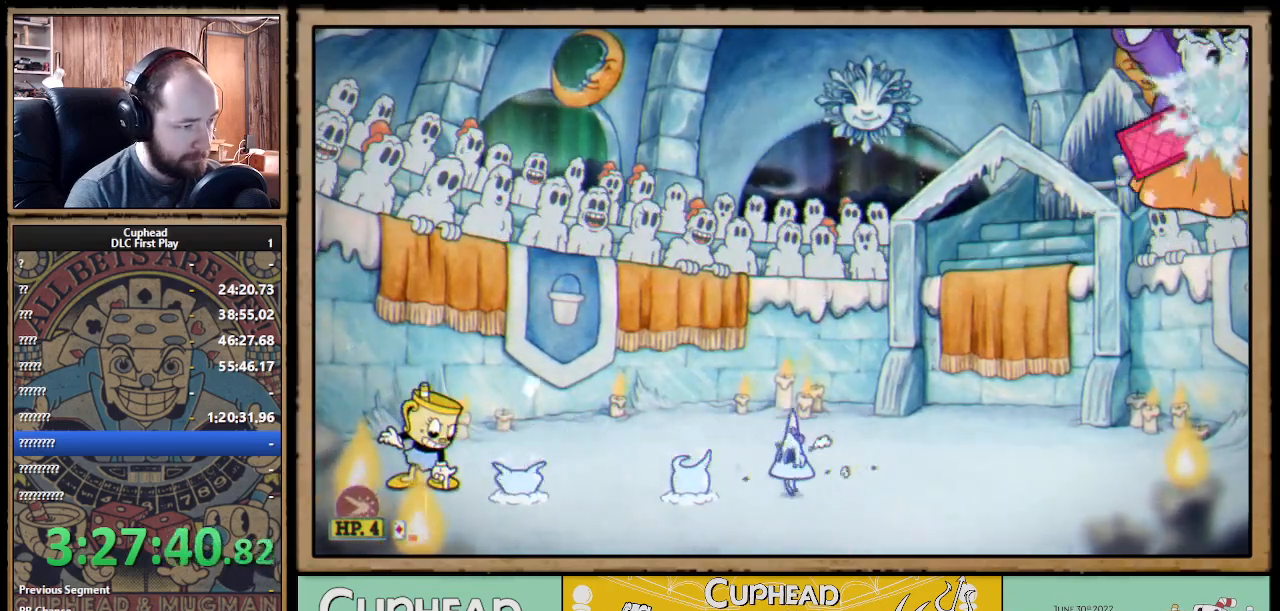
{"buttons": ["X"], "left_stick": "down", "right_stick": "center", "events": [[67, "R1", "up"], [117, "L1", "up"]]}
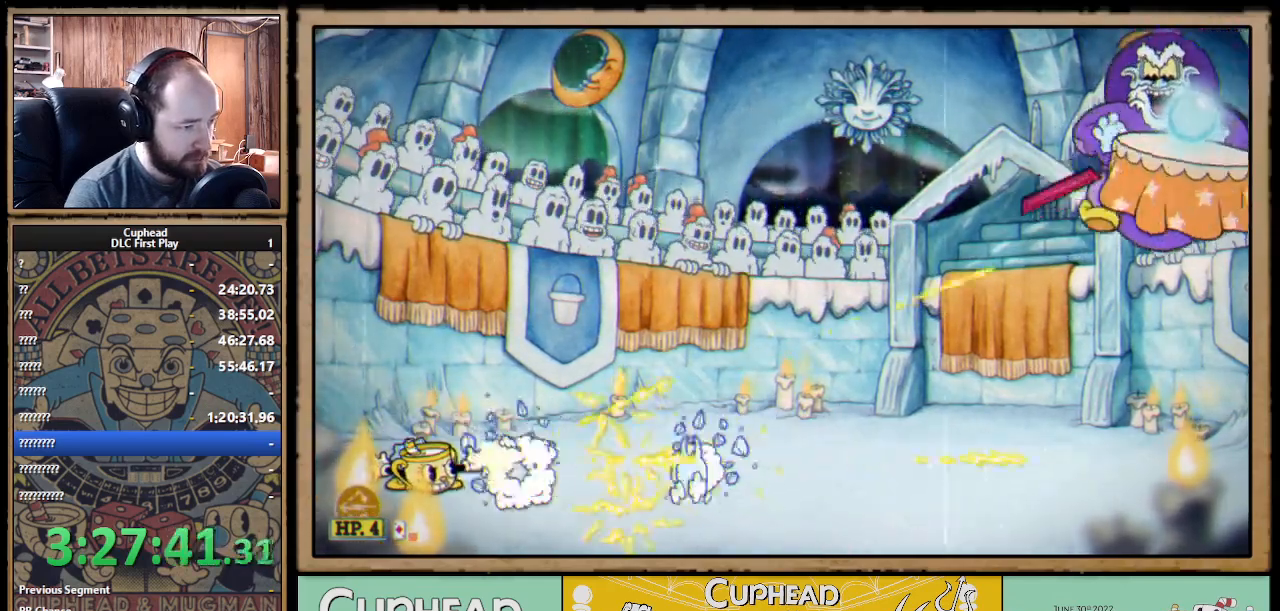
{"buttons": ["X"], "left_stick": "down-left", "right_stick": "center", "events": [[300, "left_stick", "right"], [467, "left_stick", "down-left"]]}
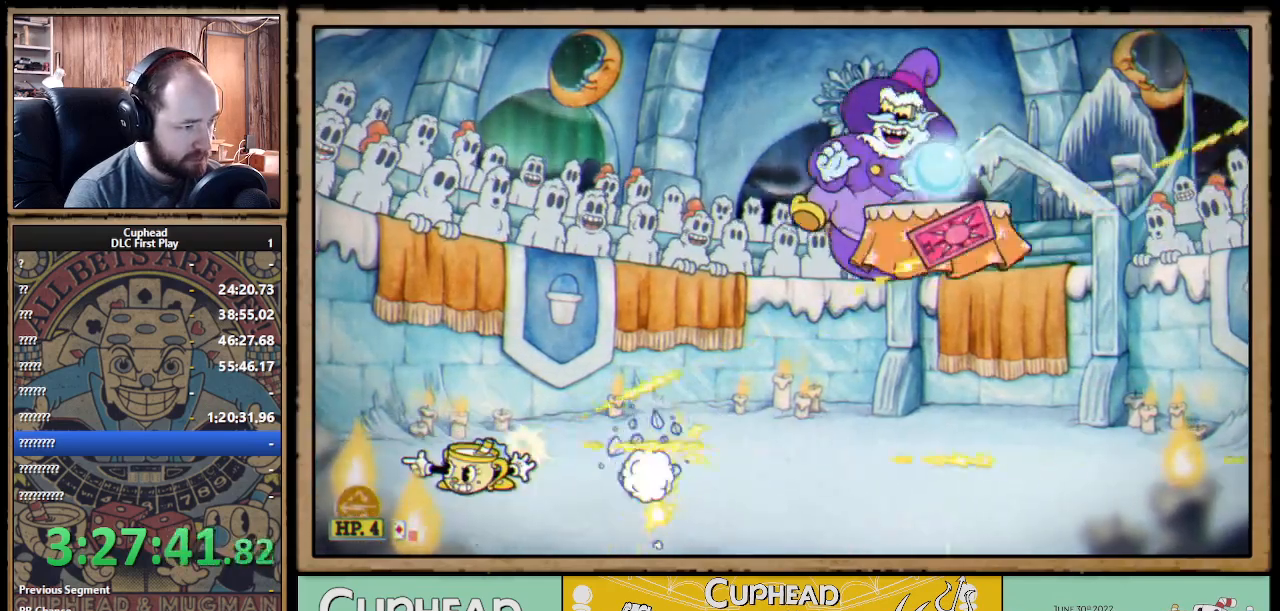
{"buttons": ["X"], "left_stick": "up-right", "right_stick": "center", "events": [[233, "left_stick", "down-right"], [317, "left_stick", "up-right"]]}
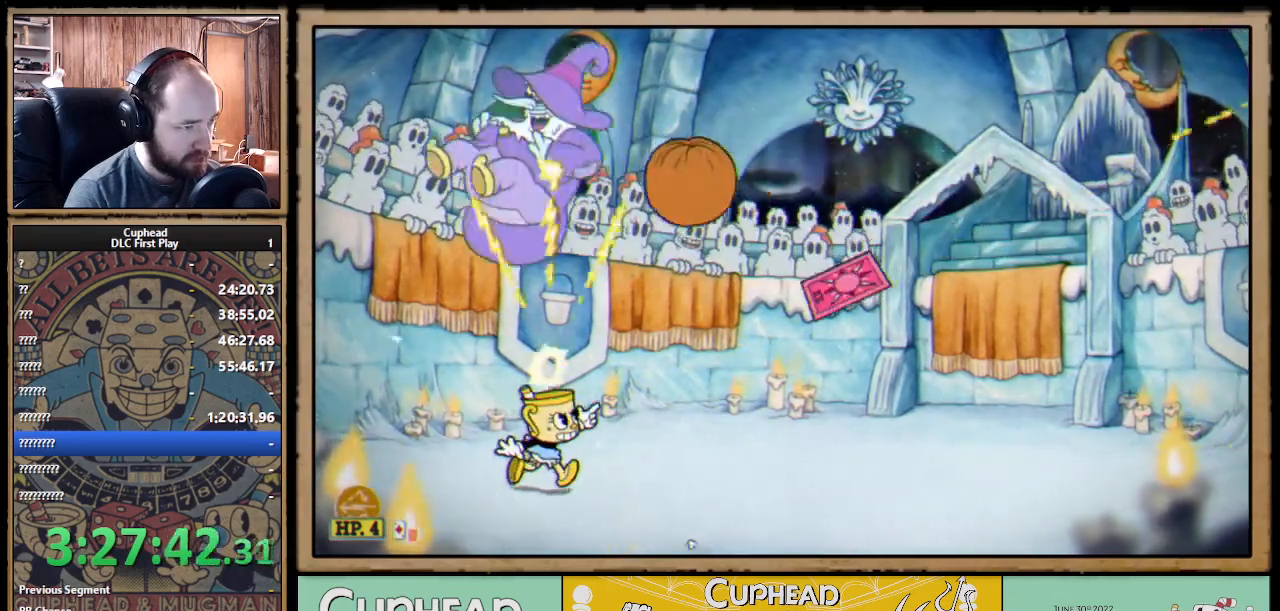
{"buttons": ["X"], "left_stick": "left", "right_stick": "center", "events": [[117, "L1", "down"], [200, "L1", "up"], [417, "left_stick", "center"], [467, "left_stick", "left"]]}
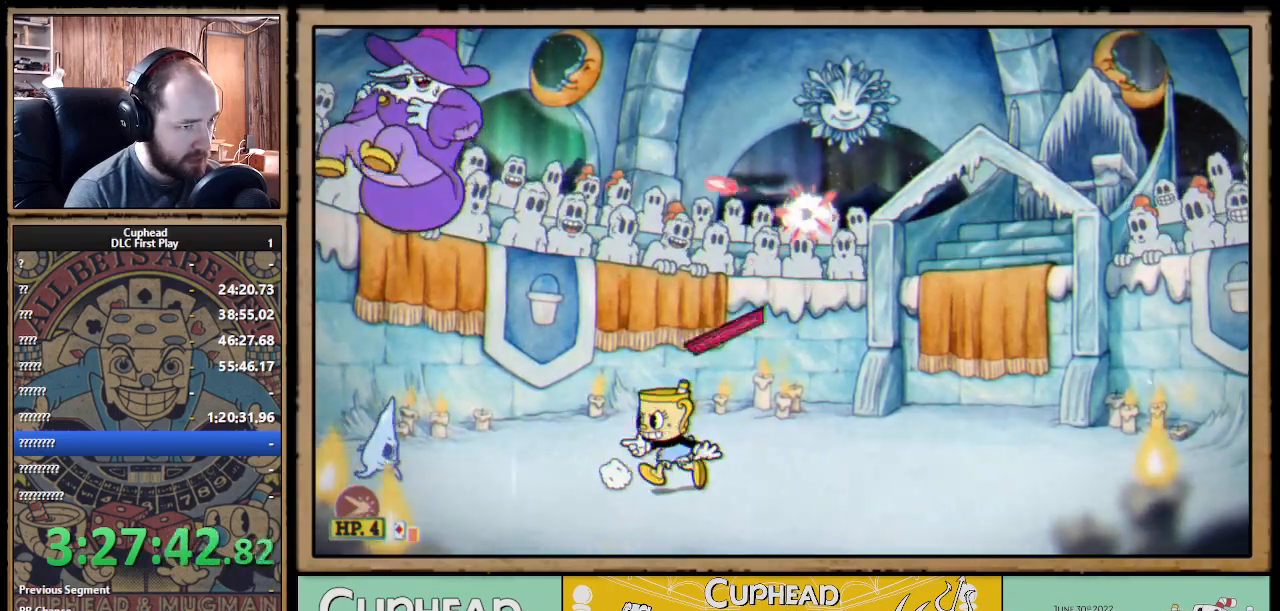
{"buttons": ["X"], "left_stick": "right", "right_stick": "center", "events": [[317, "A", "down"], [350, "left_stick", "right"], [400, "B", "down"], [483, "A", "up"], [483, "B", "up"]]}
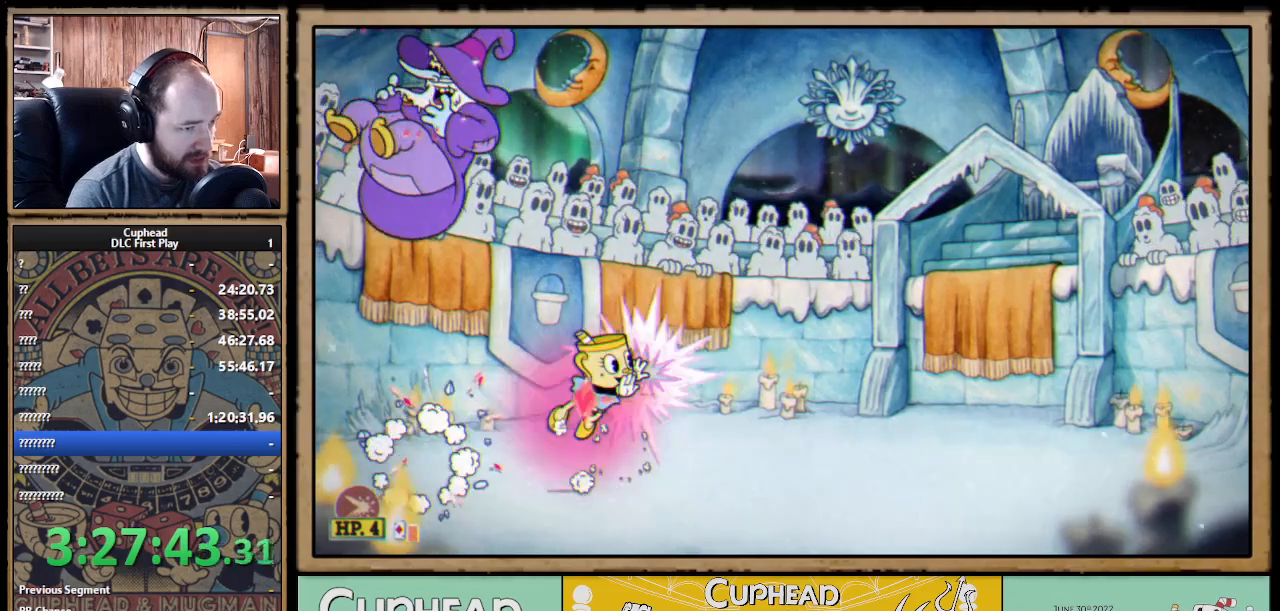
{"buttons": ["X"], "left_stick": "up", "right_stick": "center", "events": [[483, "left_stick", "up"]]}
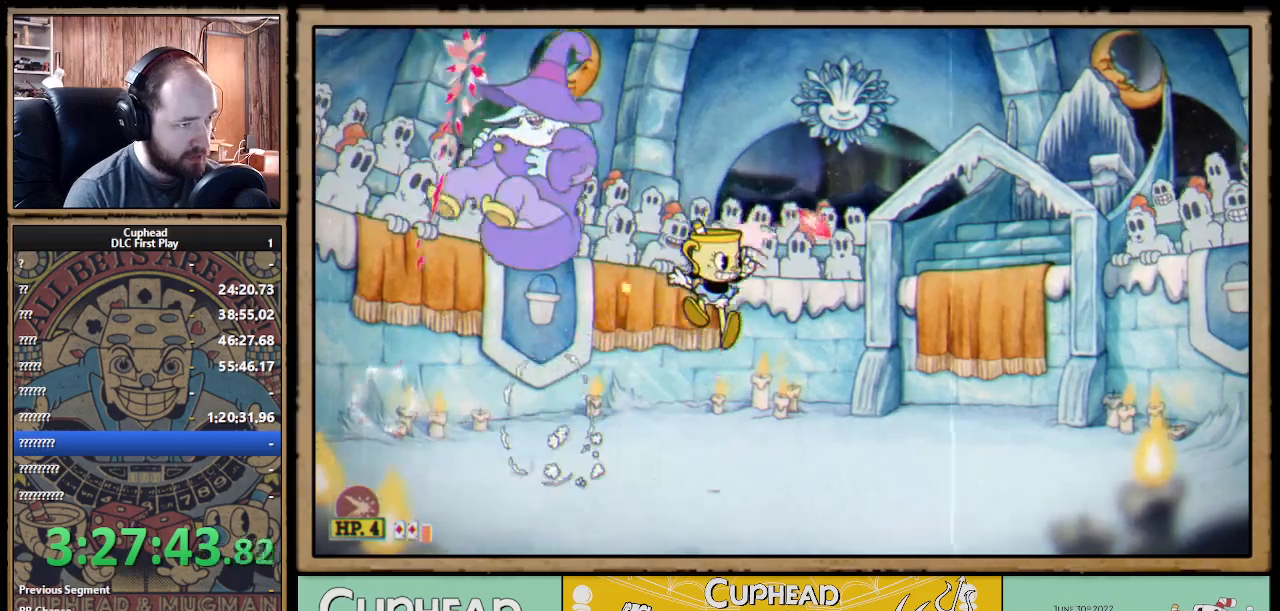
{"buttons": ["X", "R1"], "left_stick": "up-right", "right_stick": "center", "events": [[250, "left_stick", "up-right"], [400, "R1", "down"]]}
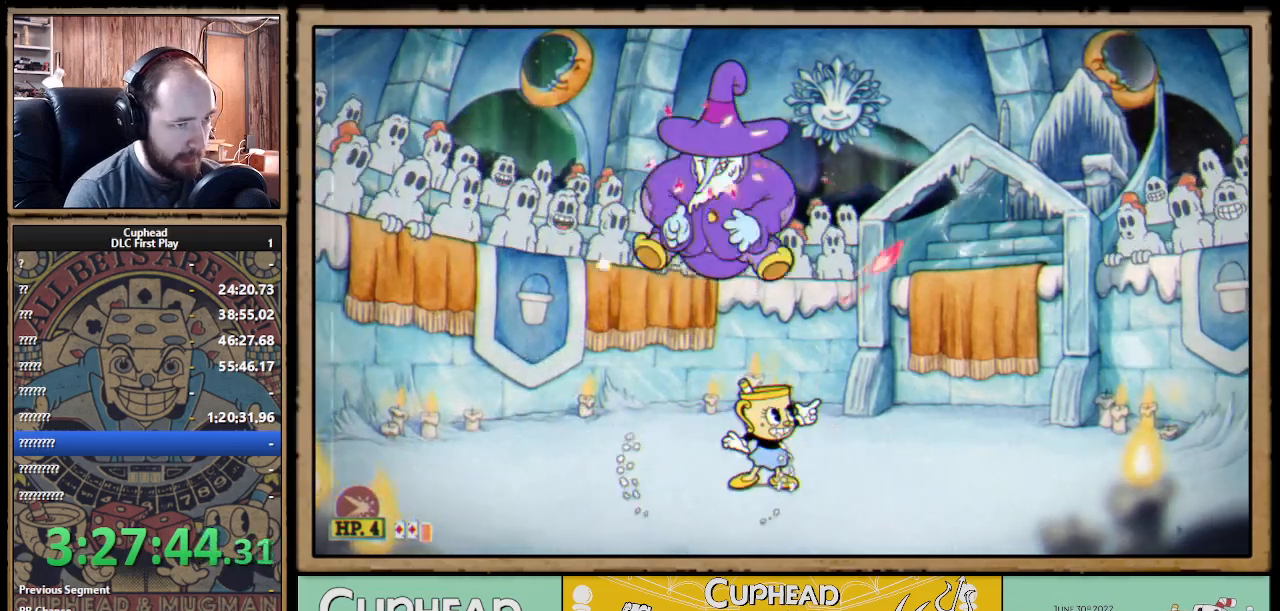
{"buttons": ["X"], "left_stick": "up-right", "right_stick": "center", "events": [[150, "R1", "up"]]}
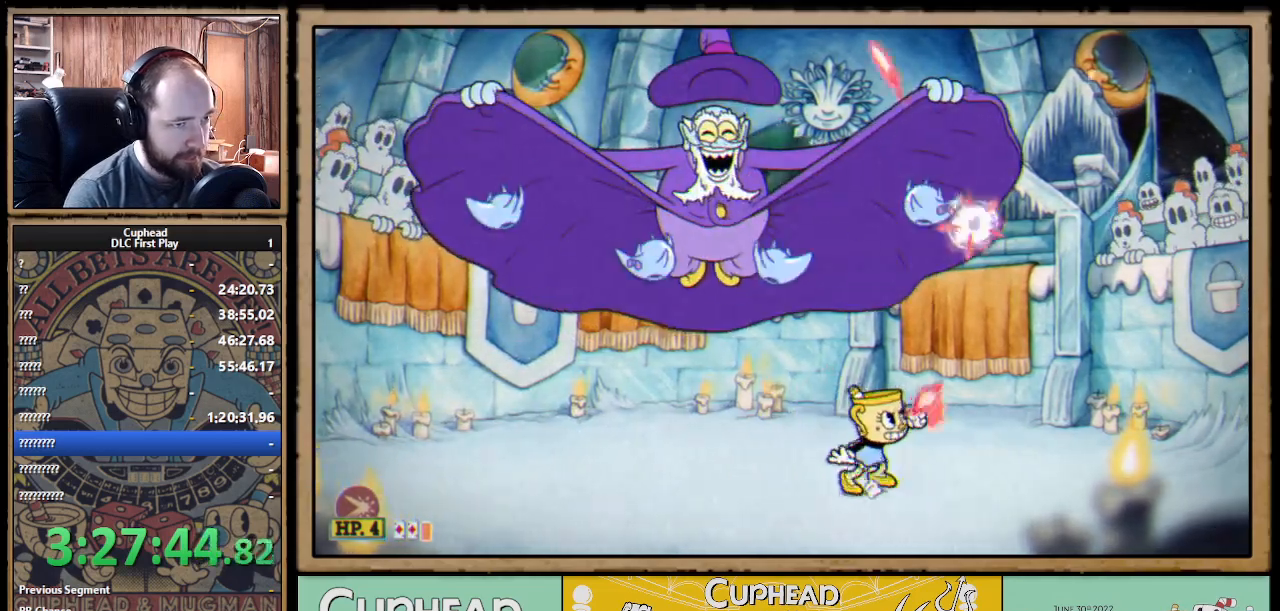
{"buttons": ["X", "R1"], "left_stick": "up", "right_stick": "center", "events": [[367, "R1", "down"], [367, "left_stick", "up"]]}
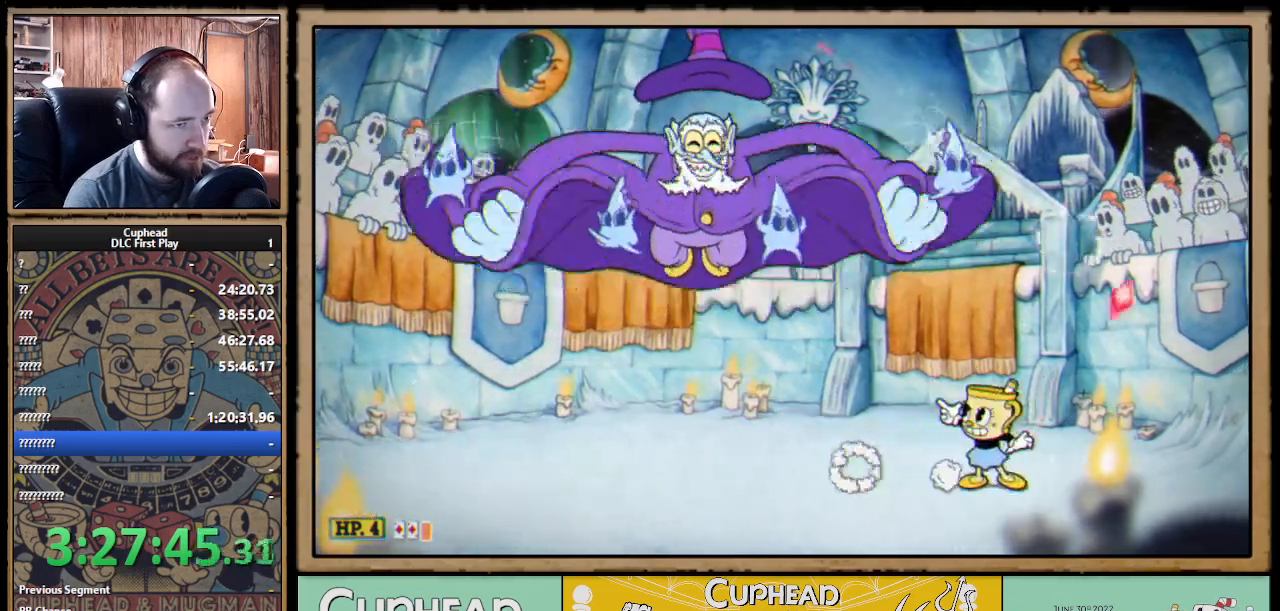
{"buttons": ["X"], "left_stick": "up-right", "right_stick": "center", "events": [[50, "left_stick", "up-right"], [100, "R1", "up"]]}
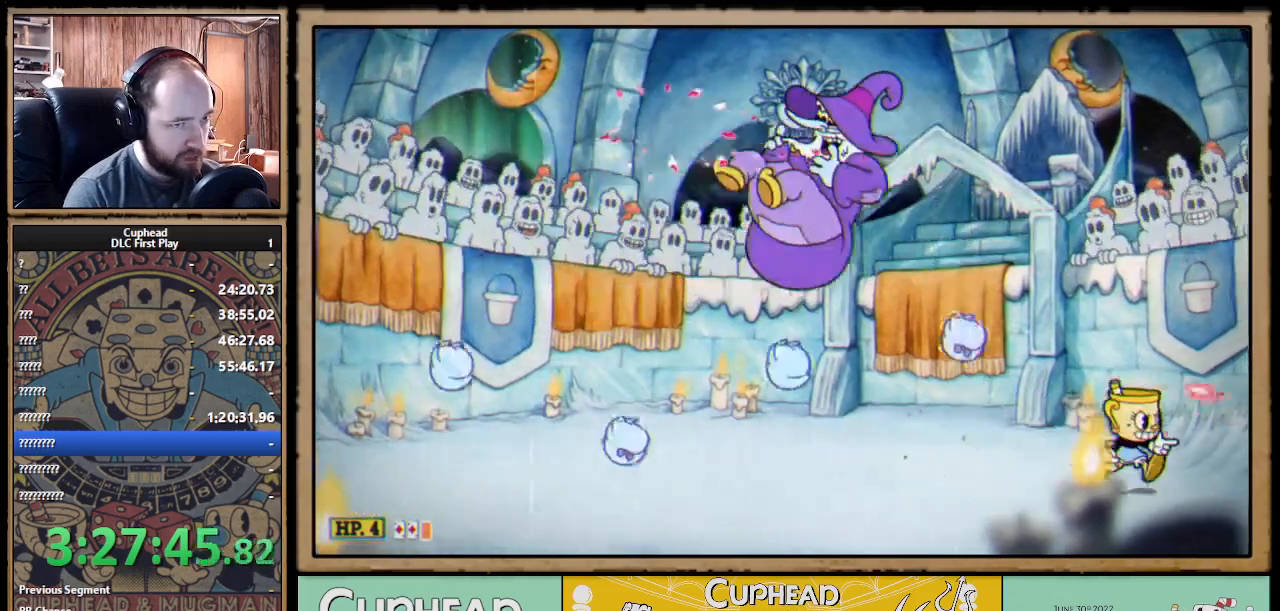
{"buttons": ["X"], "left_stick": "down-left", "right_stick": "center", "events": [[83, "left_stick", "up-left"], [183, "left_stick", "down-left"], [250, "L1", "down"], [333, "L1", "up"]]}
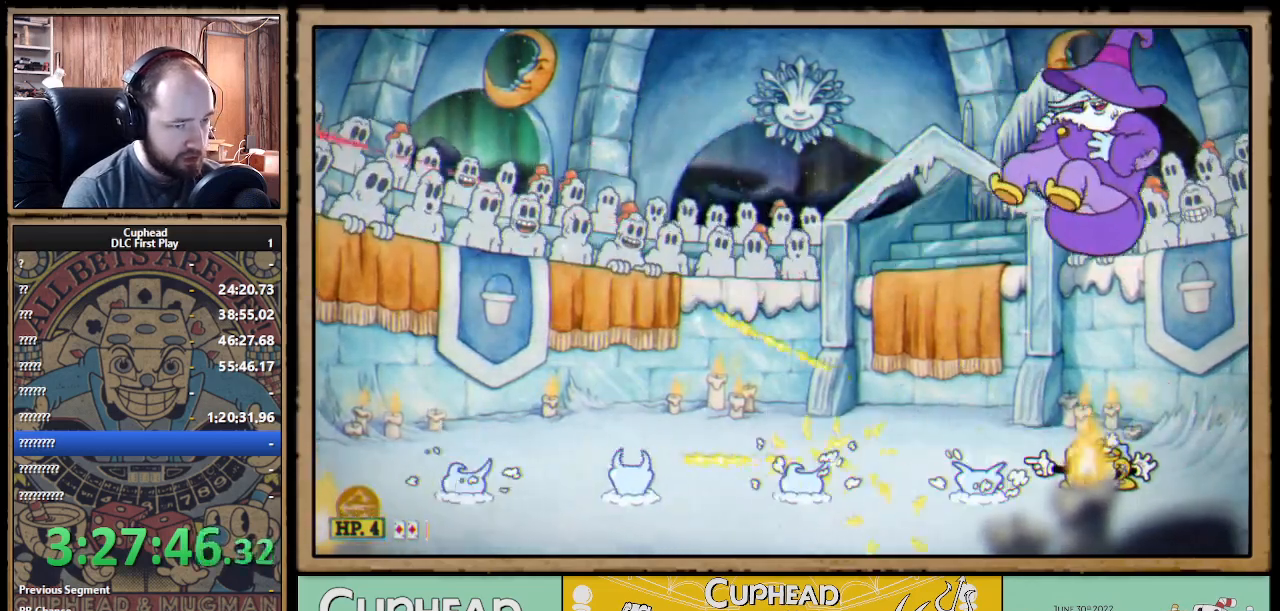
{"buttons": ["X", "R1"], "left_stick": "down-left", "right_stick": "center", "events": [[333, "R1", "down"]]}
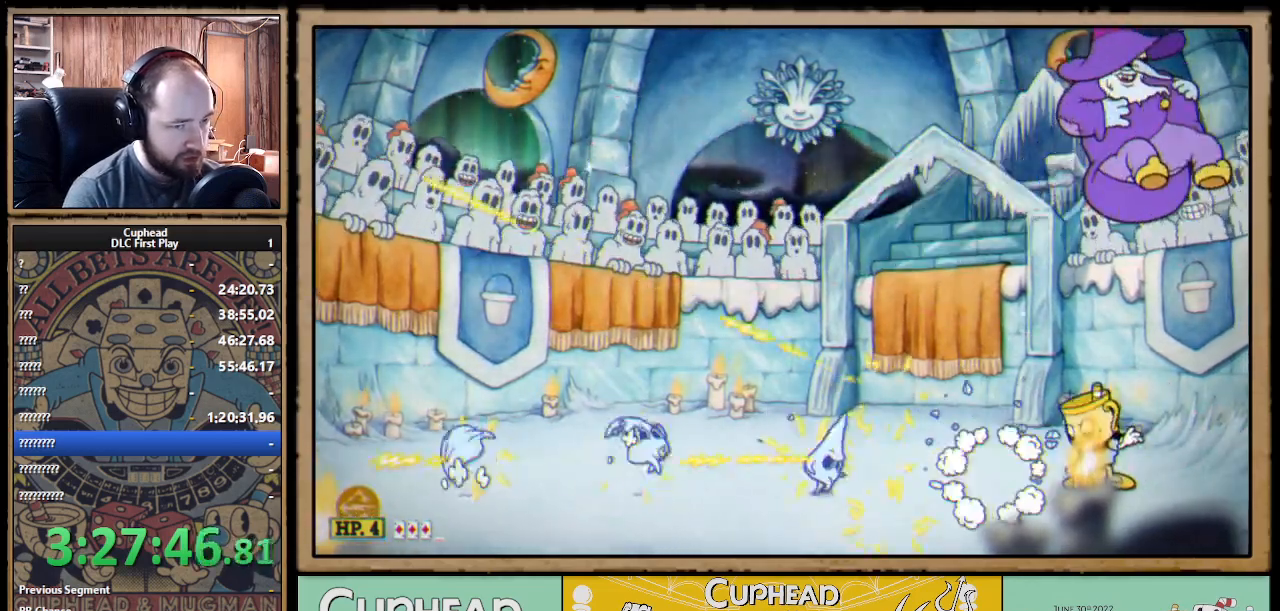
{"buttons": ["X"], "left_stick": "down-left", "right_stick": "center", "events": [[400, "R1", "up"]]}
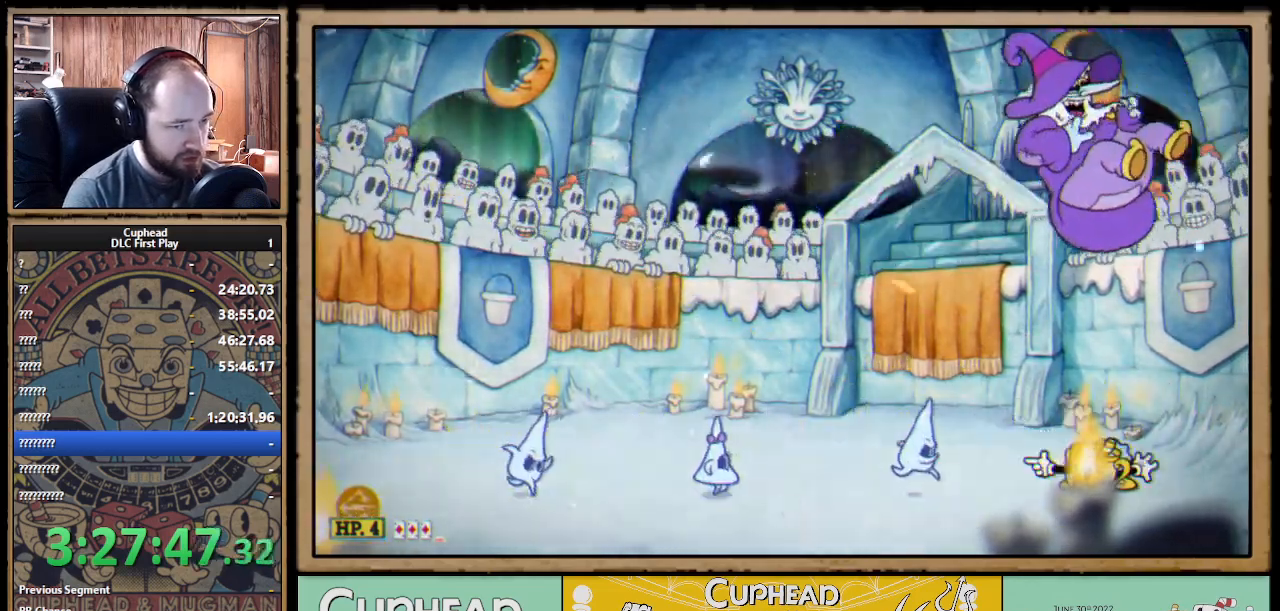
{"buttons": ["X"], "left_stick": "down-left", "right_stick": "center", "events": []}
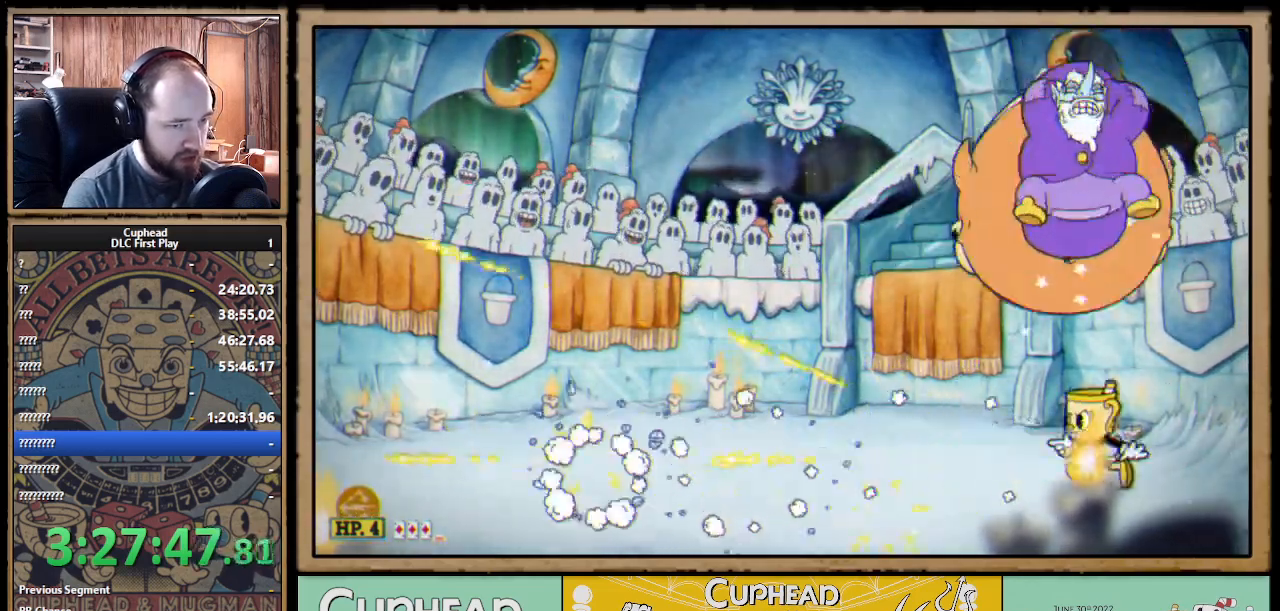
{"buttons": ["X"], "left_stick": "left", "right_stick": "center", "events": [[83, "left_stick", "left"], [233, "B", "down"], [317, "B", "up"]]}
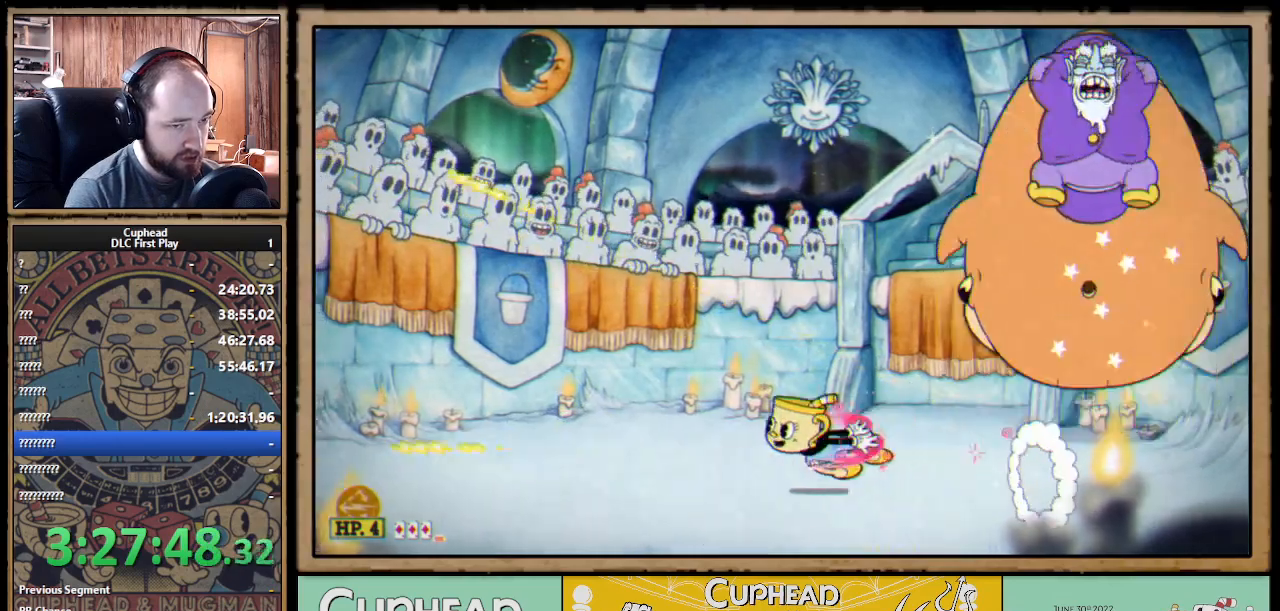
{"buttons": ["X", "R1"], "left_stick": "up-right", "right_stick": "center", "events": [[267, "L1", "down"], [317, "left_stick", "up-right"], [367, "L1", "up"], [367, "R1", "down"]]}
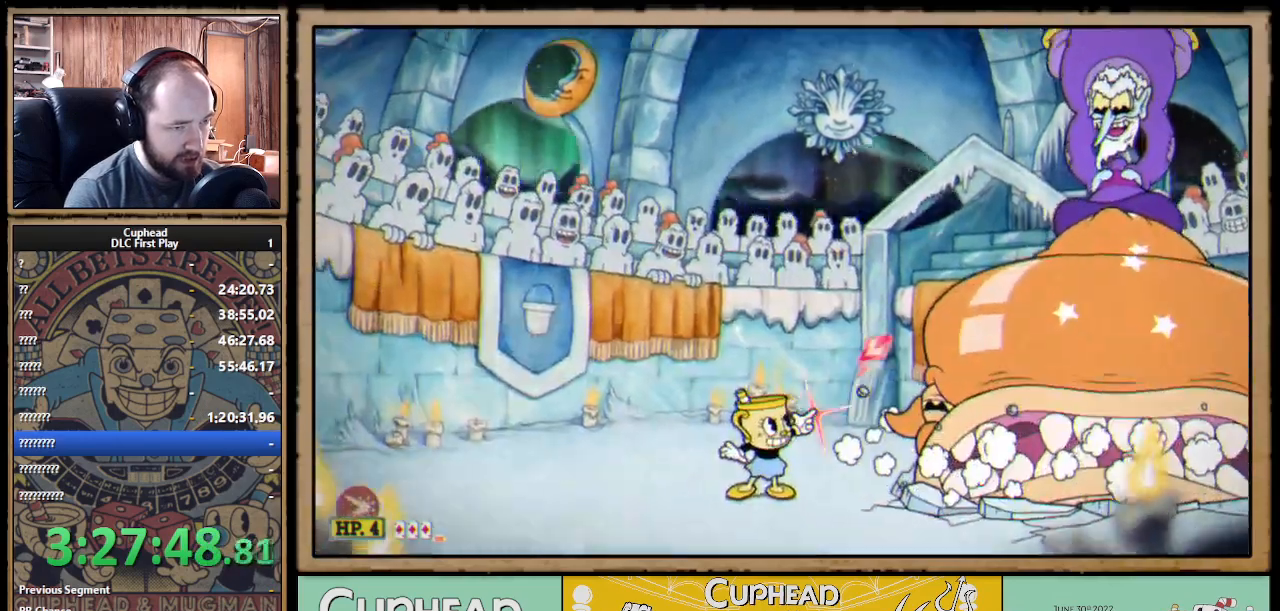
{"buttons": ["X", "R1"], "left_stick": "up-right", "right_stick": "center", "events": []}
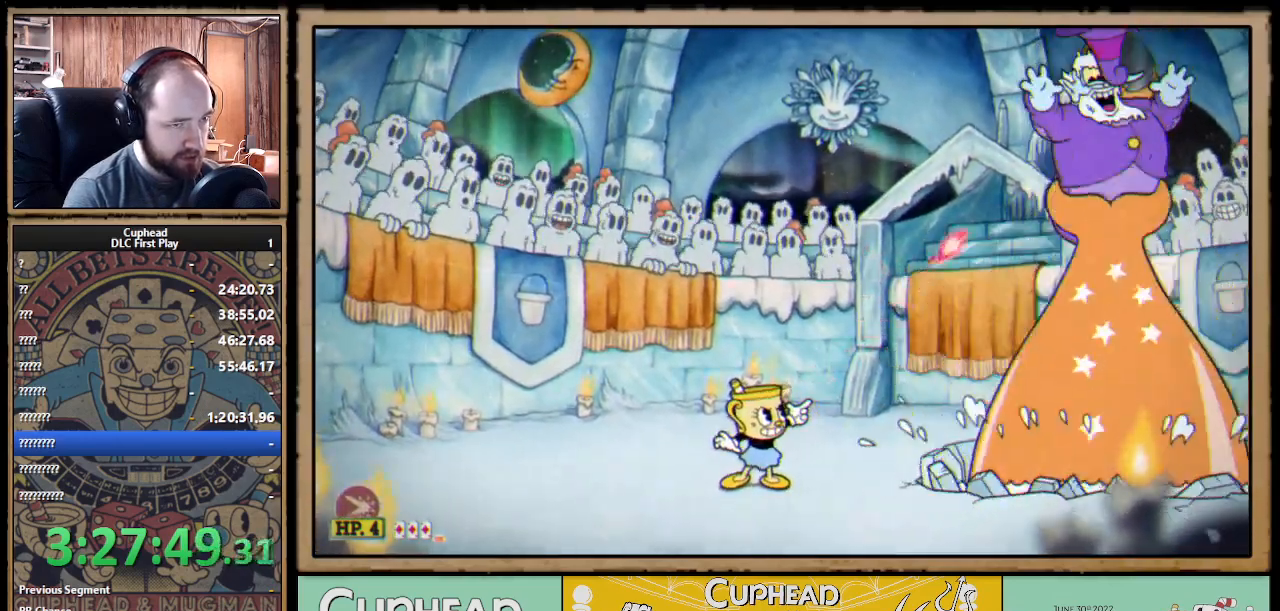
{"buttons": ["X", "R1"], "left_stick": "up-right", "right_stick": "center", "events": []}
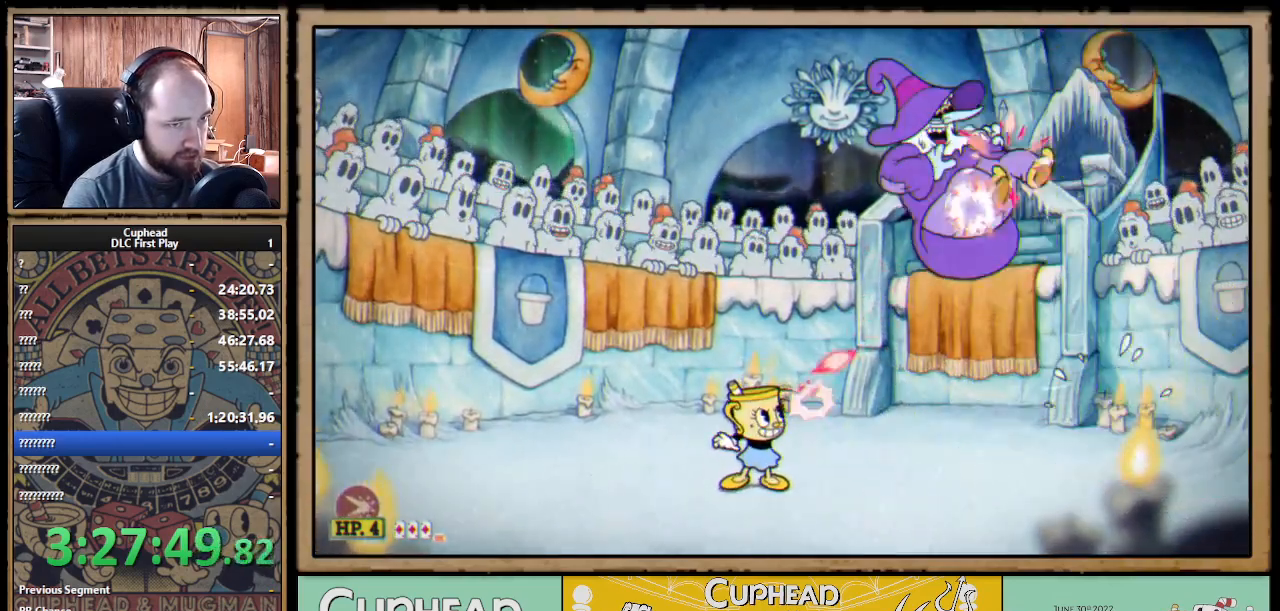
{"buttons": ["X", "R1"], "left_stick": "up-left", "right_stick": "center", "events": [[133, "left_stick", "up"], [150, "L1", "down"], [233, "L1", "up"], [383, "left_stick", "up-left"]]}
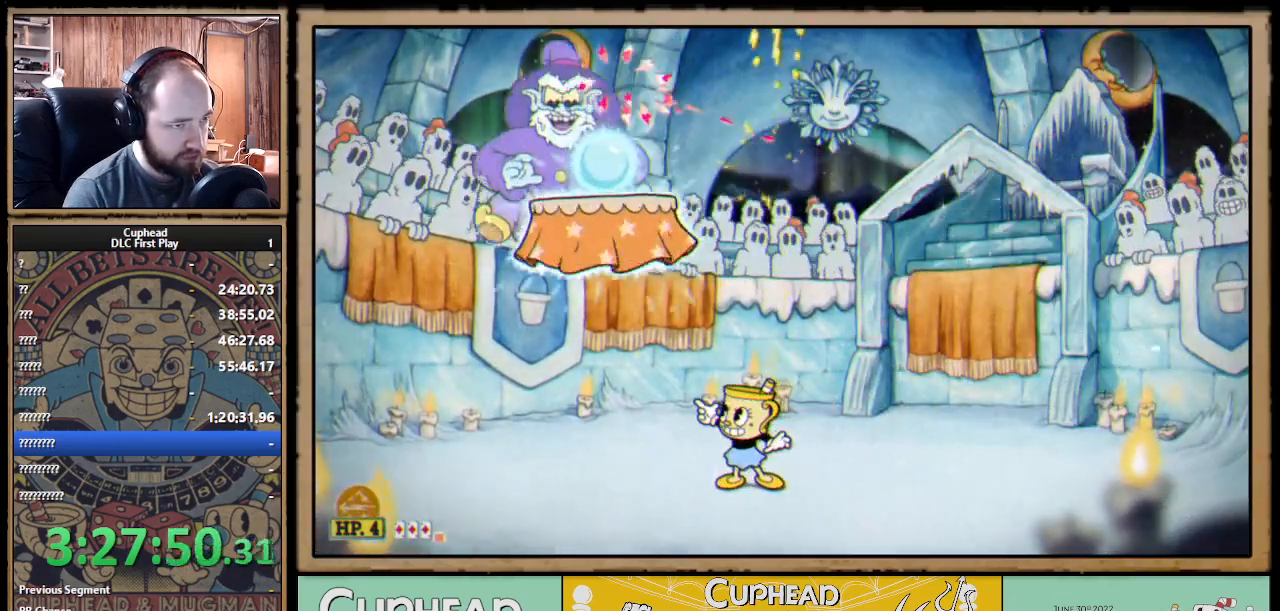
{"buttons": ["X", "R1"], "left_stick": "up-left", "right_stick": "center", "events": []}
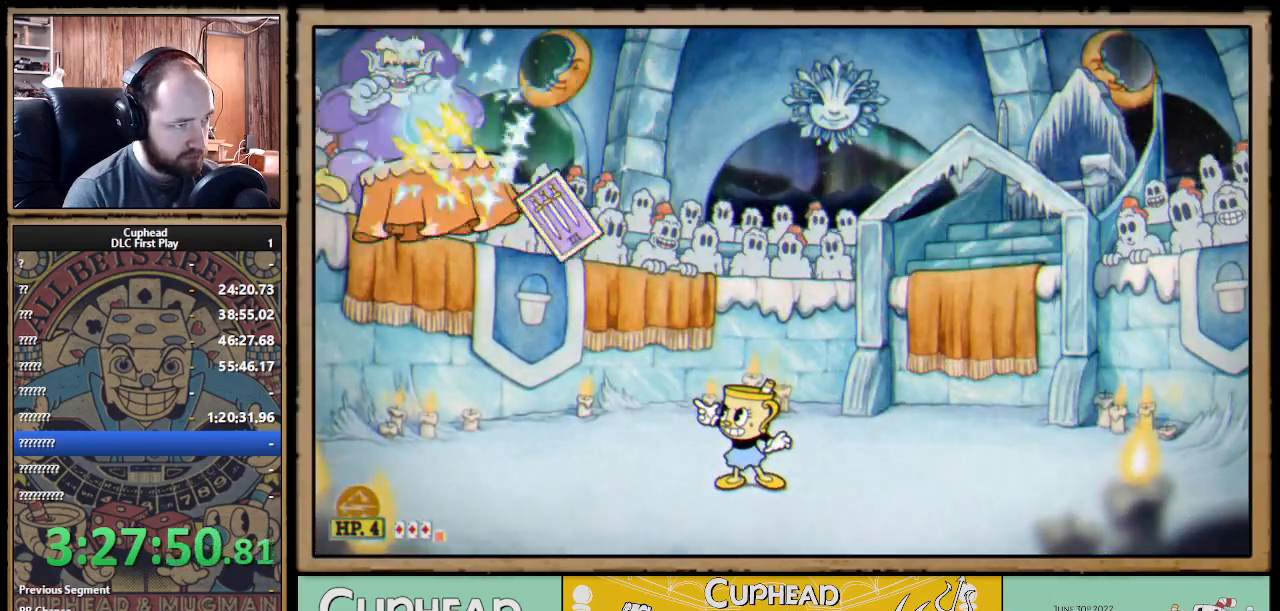
{"buttons": ["X", "R1"], "left_stick": "up-left", "right_stick": "center", "events": []}
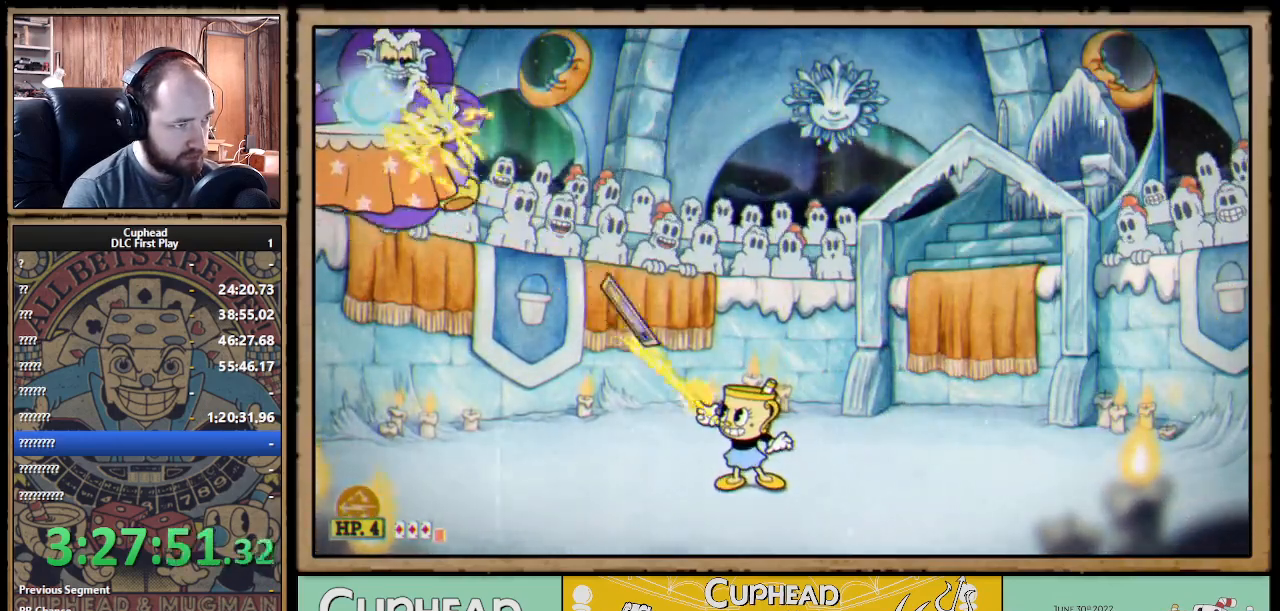
{"buttons": ["X"], "left_stick": "up-right", "right_stick": "center", "events": [[267, "R1", "up"], [267, "left_stick", "up-right"]]}